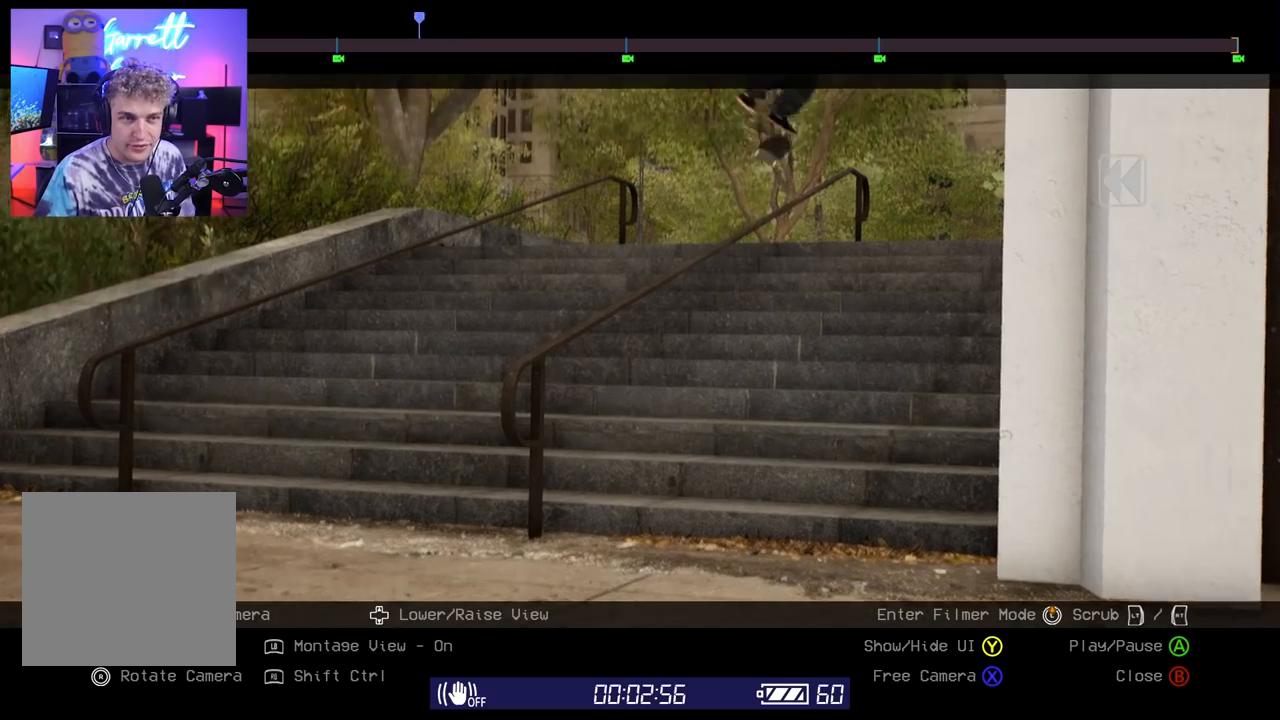
Gameplay with a controller (Xbox layout); each line is a JSON object with the inputs held at the frame after it. "events" lists button and stick changes between this image and that frame as [ms after this image, input, new state], when the widget could be followed in between.
{"buttons": ["L2"], "left_stick": "center", "right_stick": "center", "events": []}
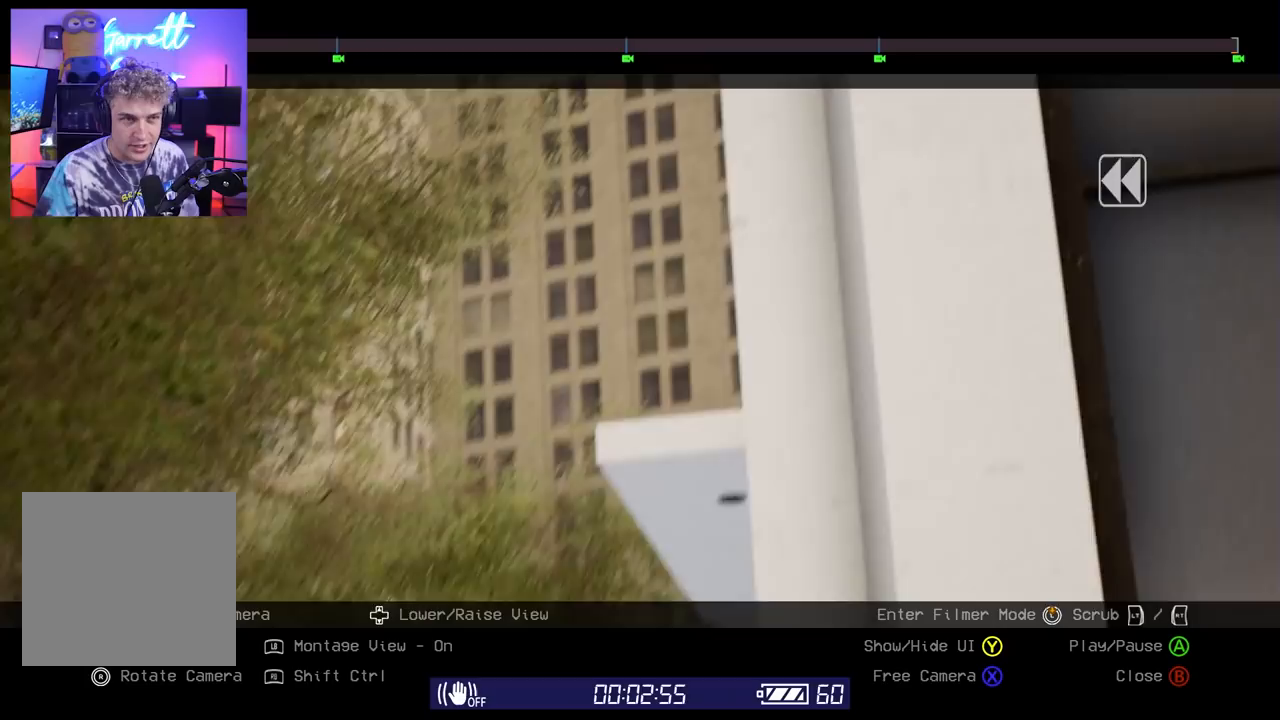
{"buttons": [], "left_stick": "center", "right_stick": "center", "events": [[200, "L2", "up"], [350, "R2", "down"], [483, "R2", "up"]]}
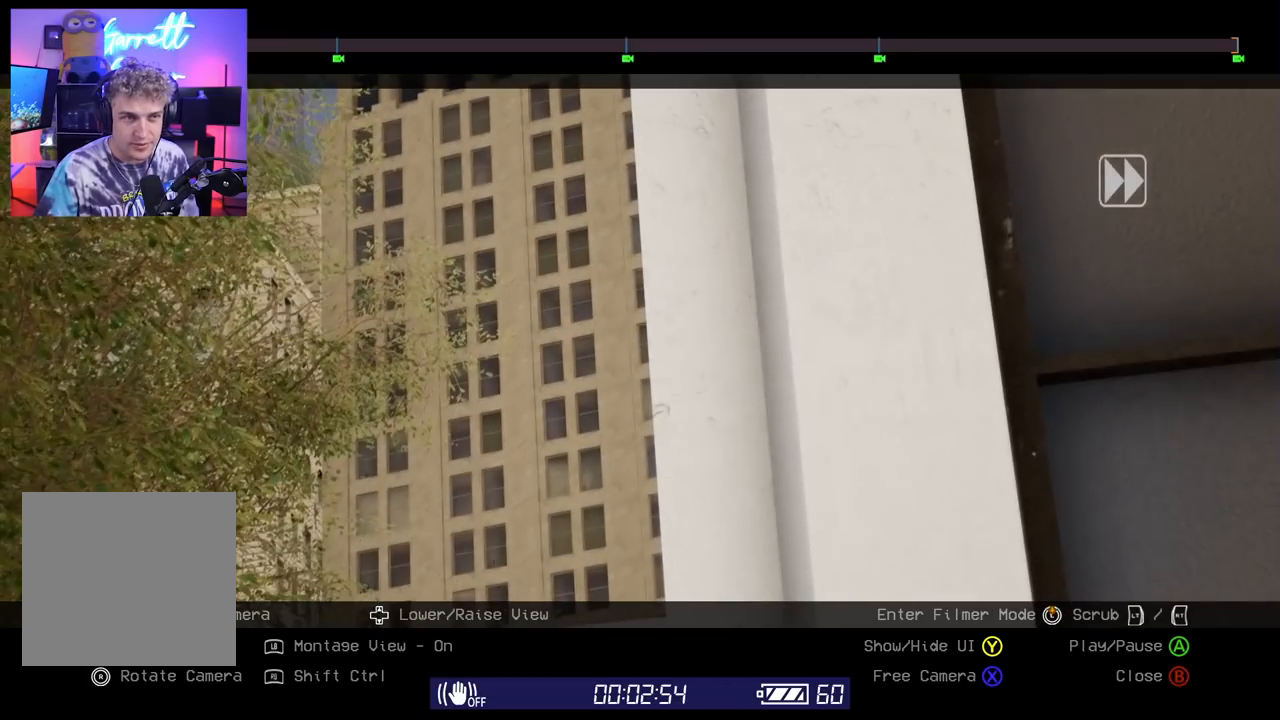
{"buttons": [], "left_stick": "center", "right_stick": "center", "events": []}
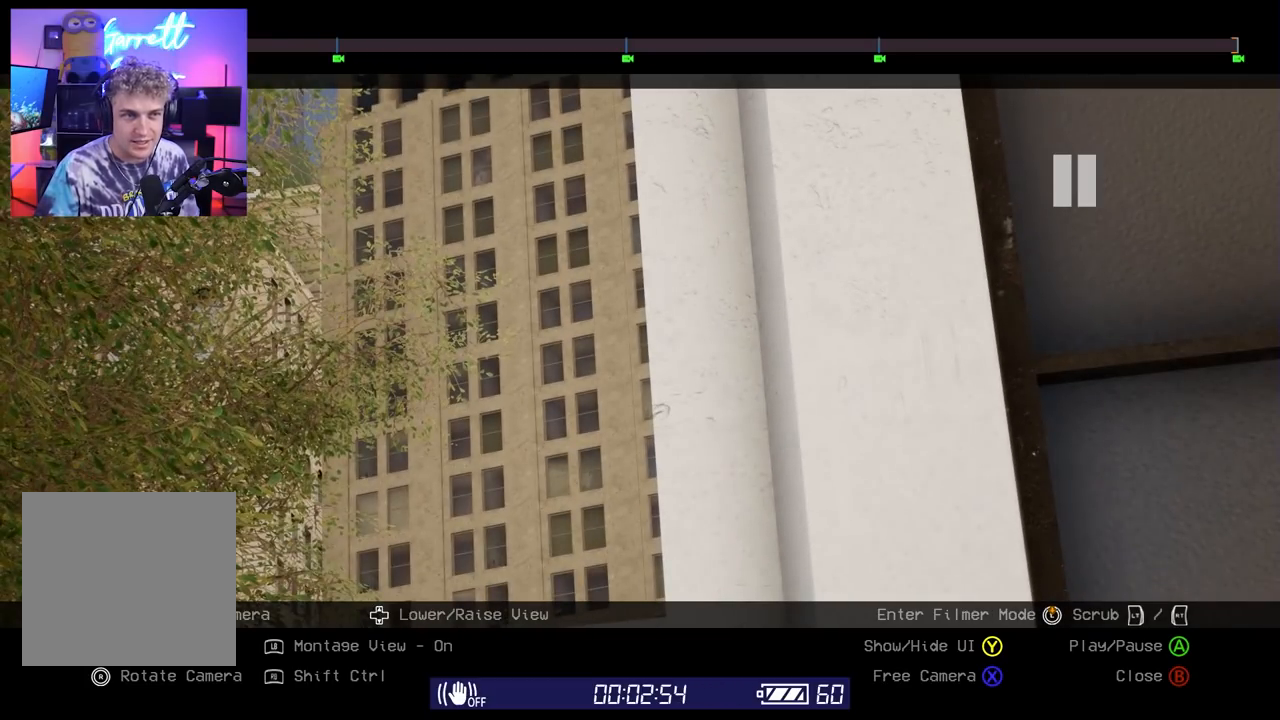
{"buttons": ["R2"], "left_stick": "center", "right_stick": "center", "events": [[483, "R2", "down"]]}
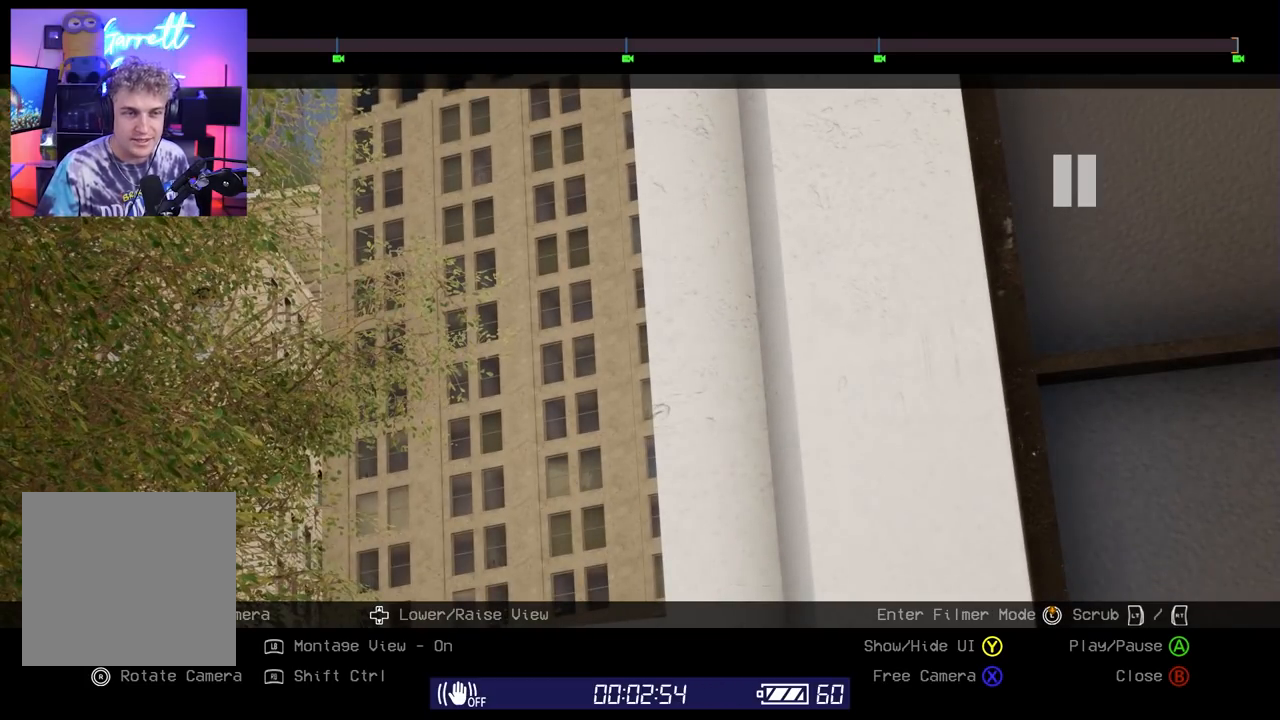
{"buttons": ["R2"], "left_stick": "center", "right_stick": "center", "events": []}
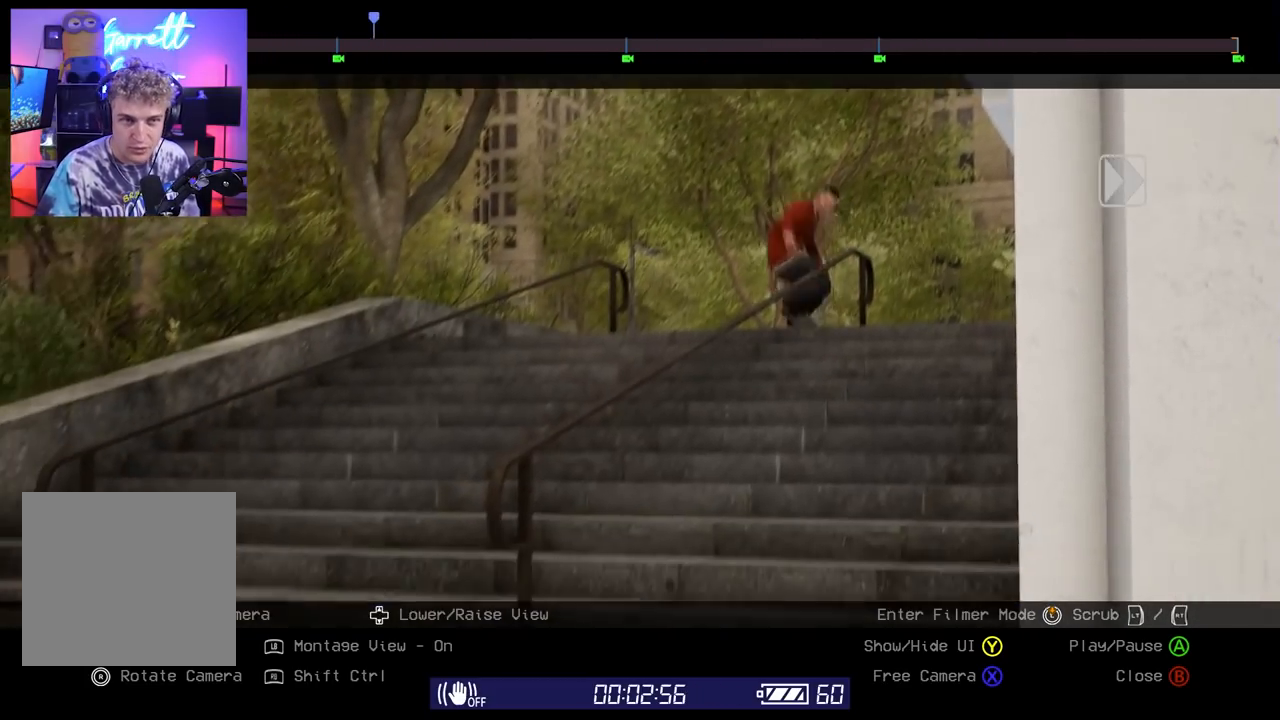
{"buttons": ["R2"], "left_stick": "center", "right_stick": "center", "events": [[267, "R2", "up"], [483, "R2", "down"]]}
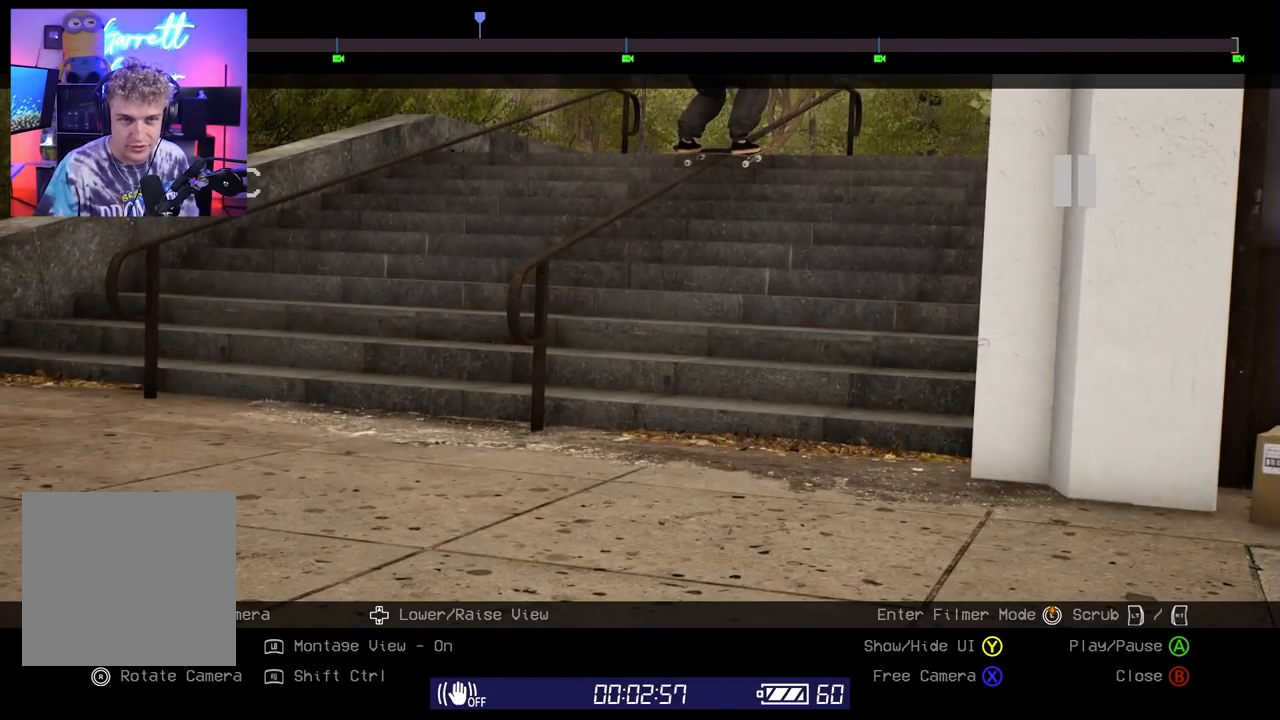
{"buttons": [], "left_stick": "center", "right_stick": "center", "events": [[83, "R2", "up"], [350, "L2", "down"], [433, "L2", "up"]]}
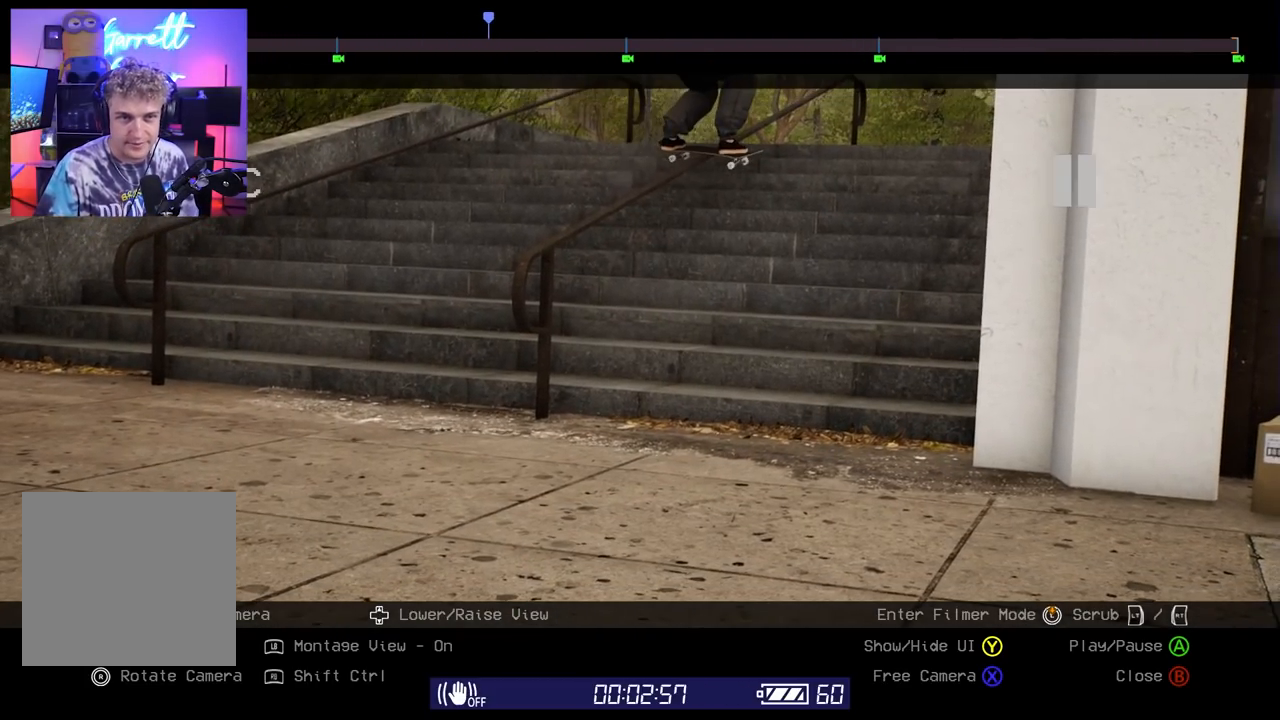
{"buttons": [], "left_stick": "center", "right_stick": "center", "events": []}
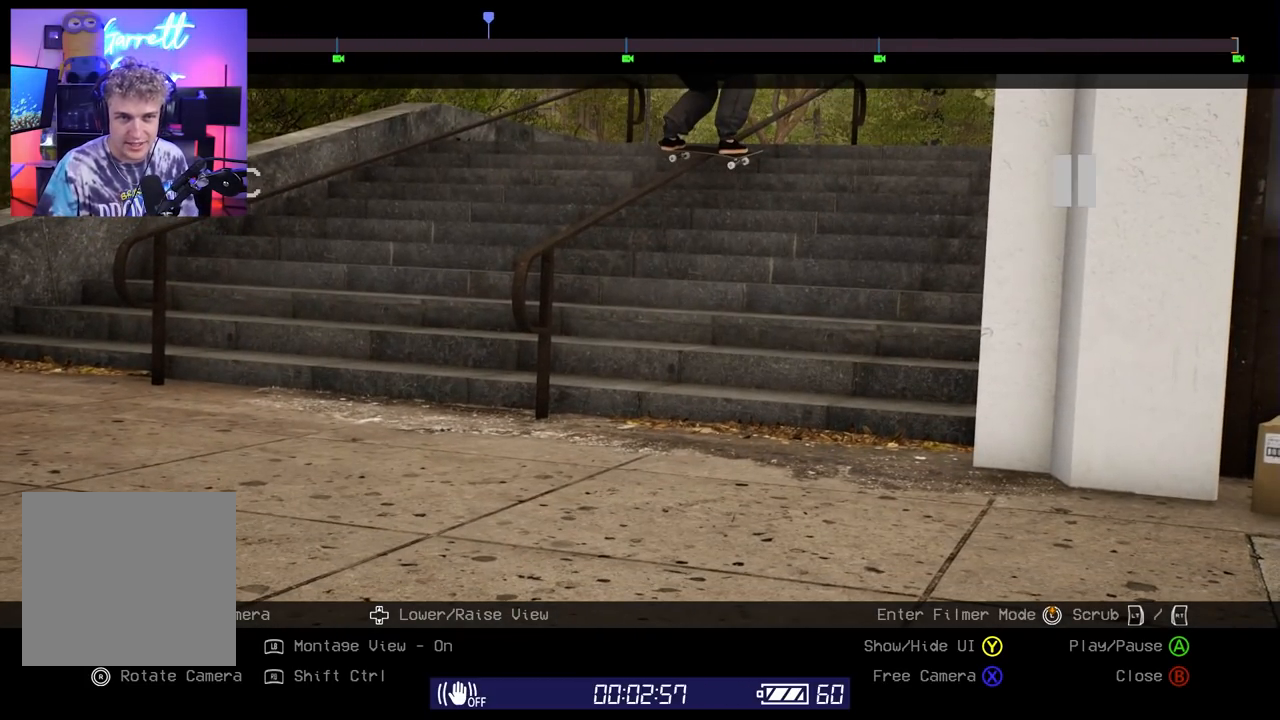
{"buttons": [], "left_stick": "center", "right_stick": "center", "events": [[17, "Y", "down"], [100, "Y", "up"]]}
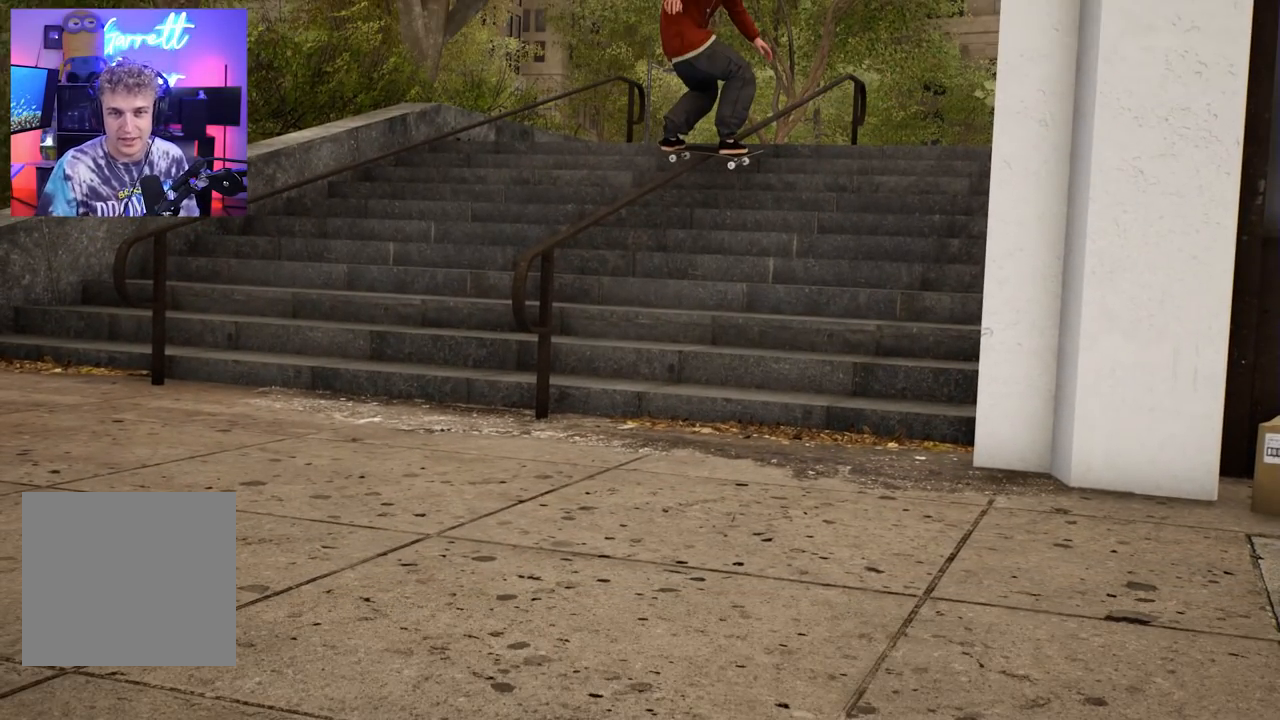
{"buttons": [], "left_stick": "center", "right_stick": "center", "events": []}
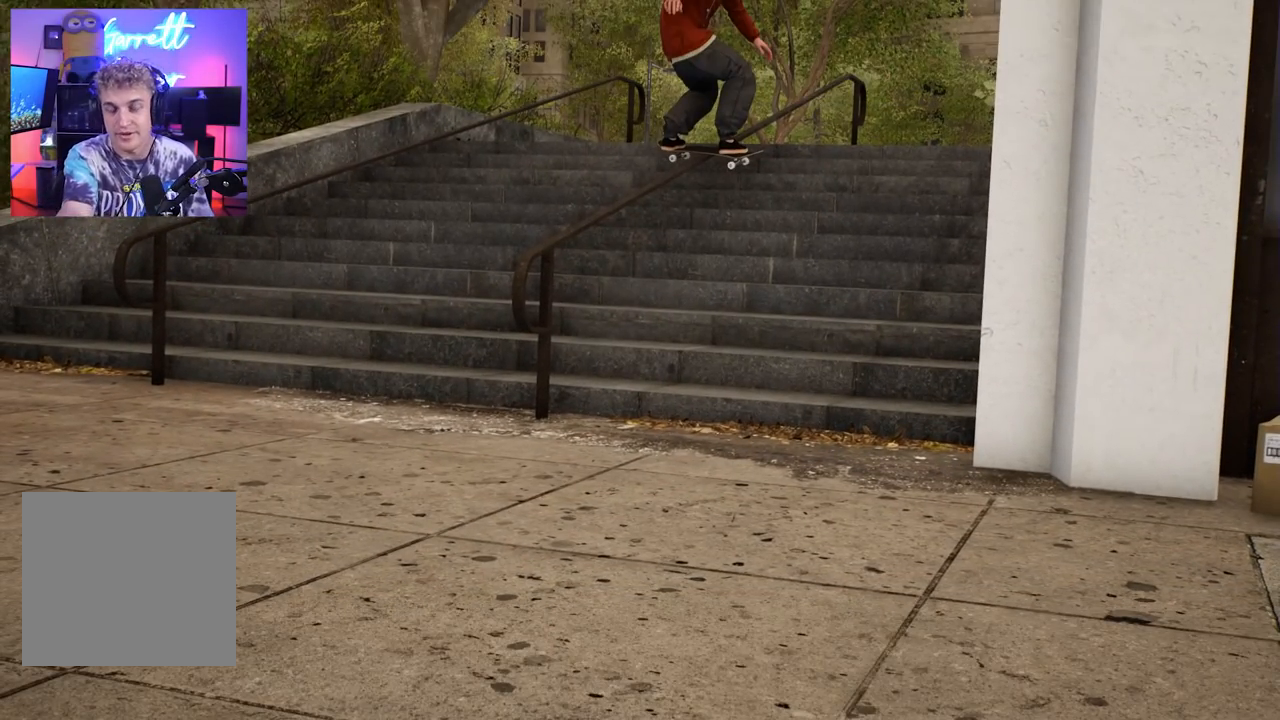
{"buttons": [], "left_stick": "center", "right_stick": "center", "events": []}
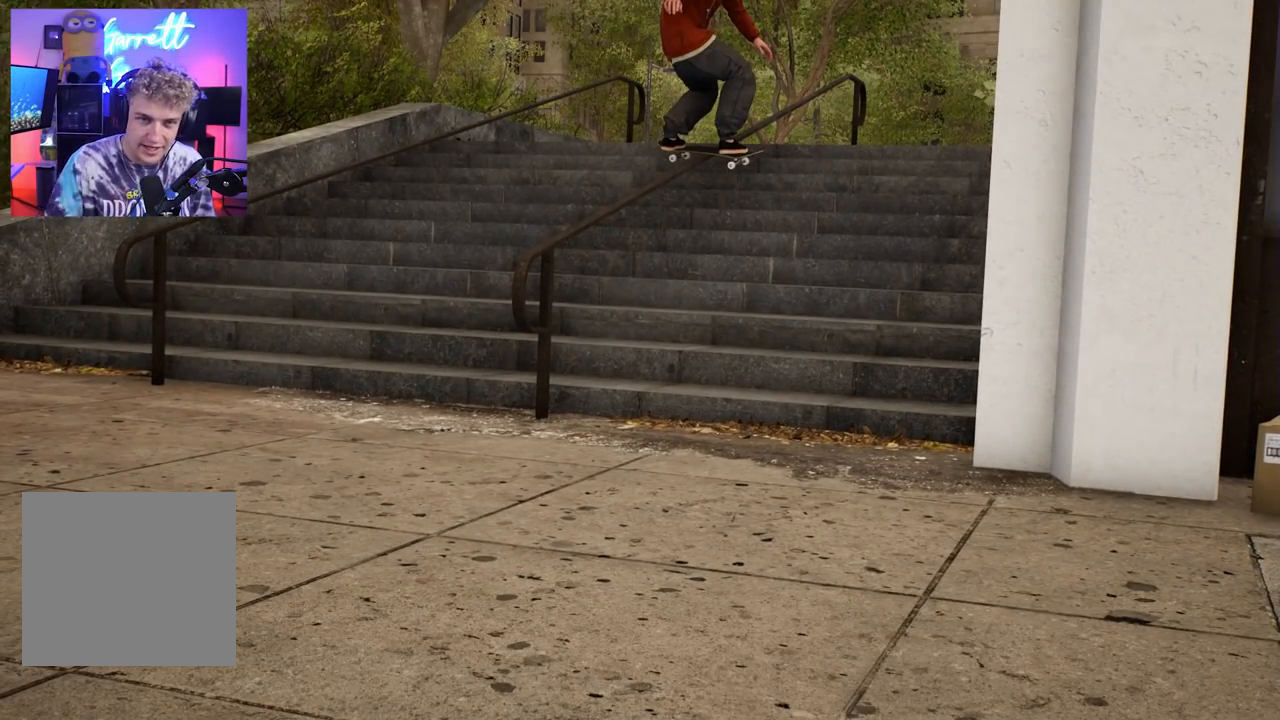
{"buttons": [], "left_stick": "center", "right_stick": "center", "events": [[367, "Y", "down"], [483, "Y", "up"]]}
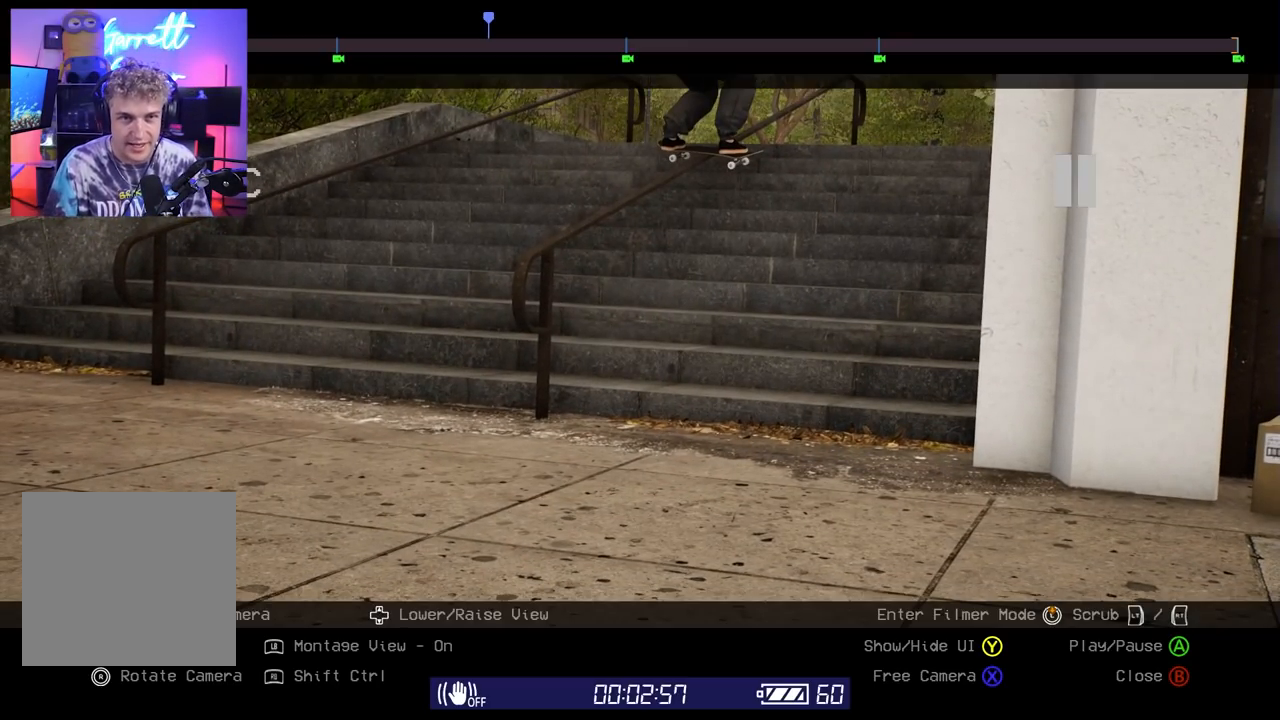
{"buttons": ["L2"], "left_stick": "center", "right_stick": "center", "events": [[333, "L2", "down"]]}
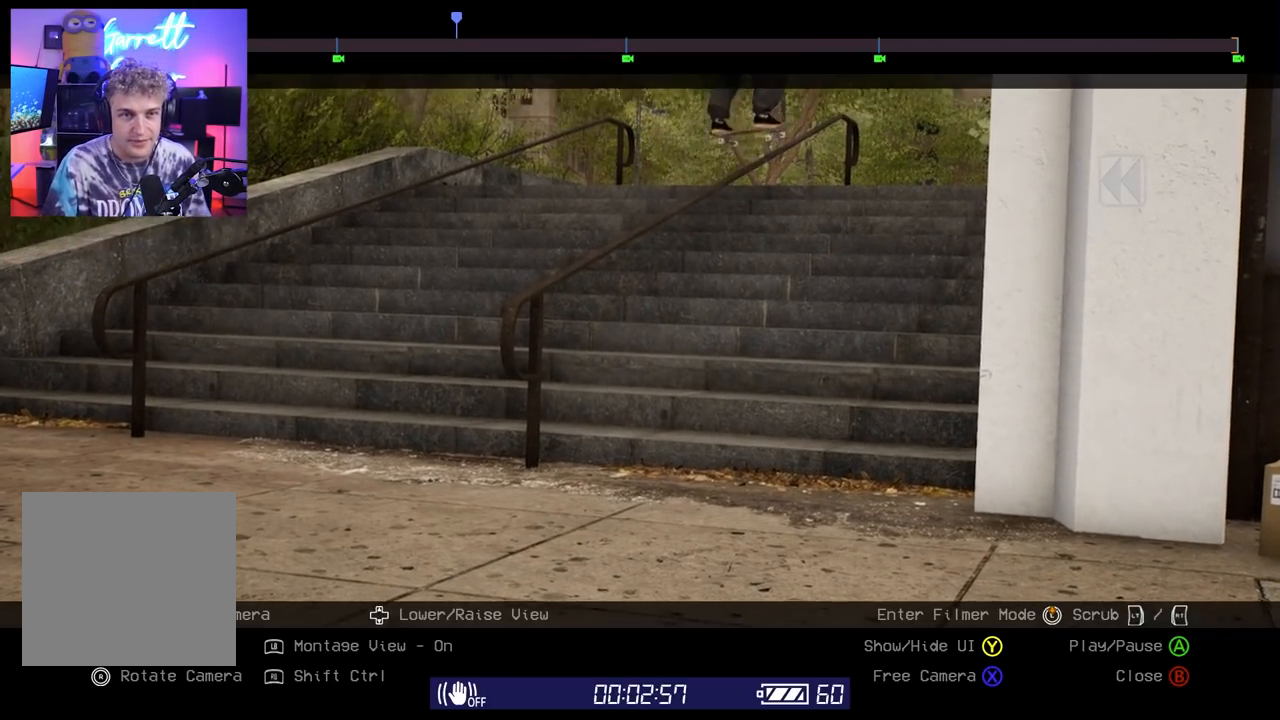
{"buttons": [], "left_stick": "center", "right_stick": "center", "events": [[50, "L2", "up"], [150, "R2", "down"], [317, "R2", "up"], [383, "L2", "down"], [500, "L2", "up"]]}
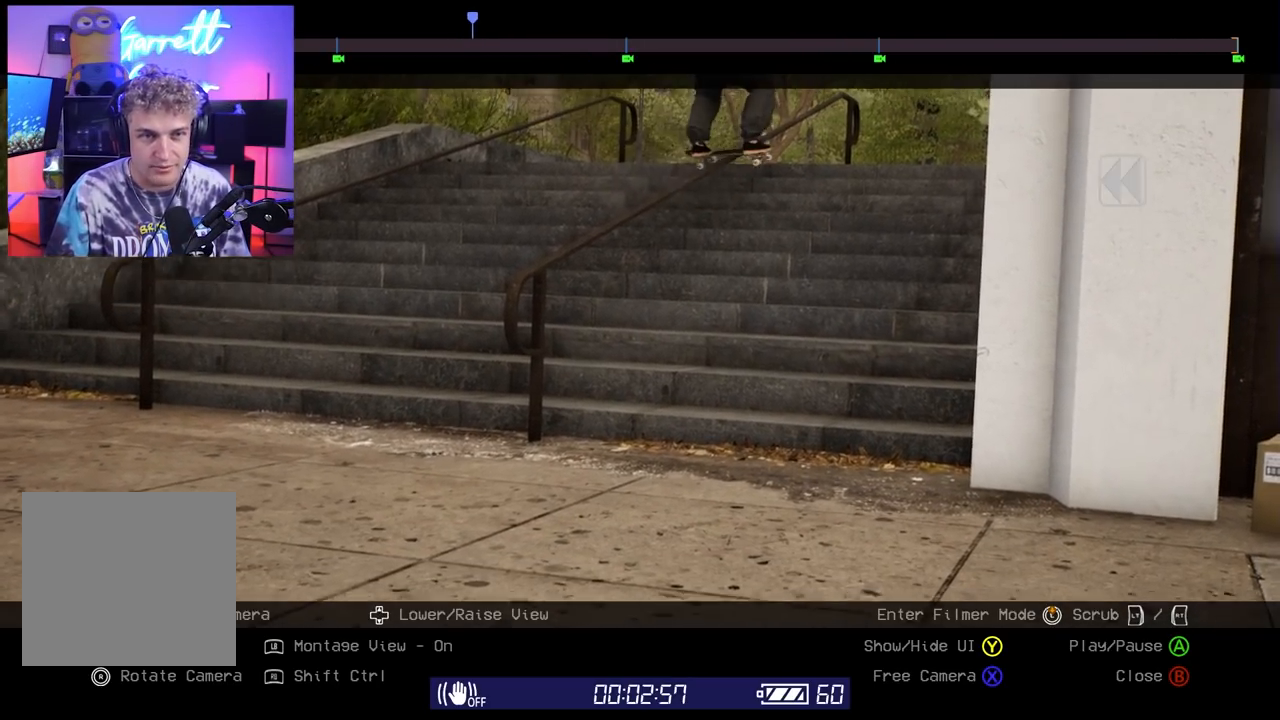
{"buttons": [], "left_stick": "center", "right_stick": "center", "events": []}
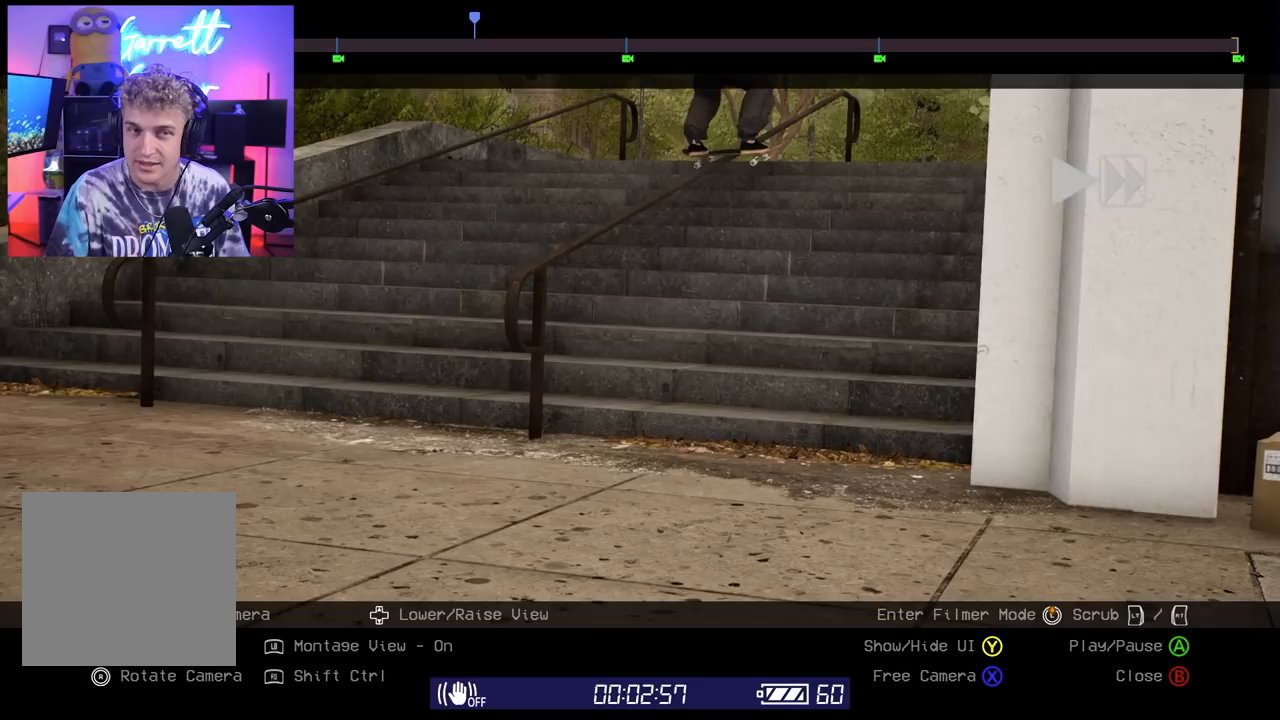
{"buttons": [], "left_stick": "center", "right_stick": "up", "events": [[500, "right_stick", "up"]]}
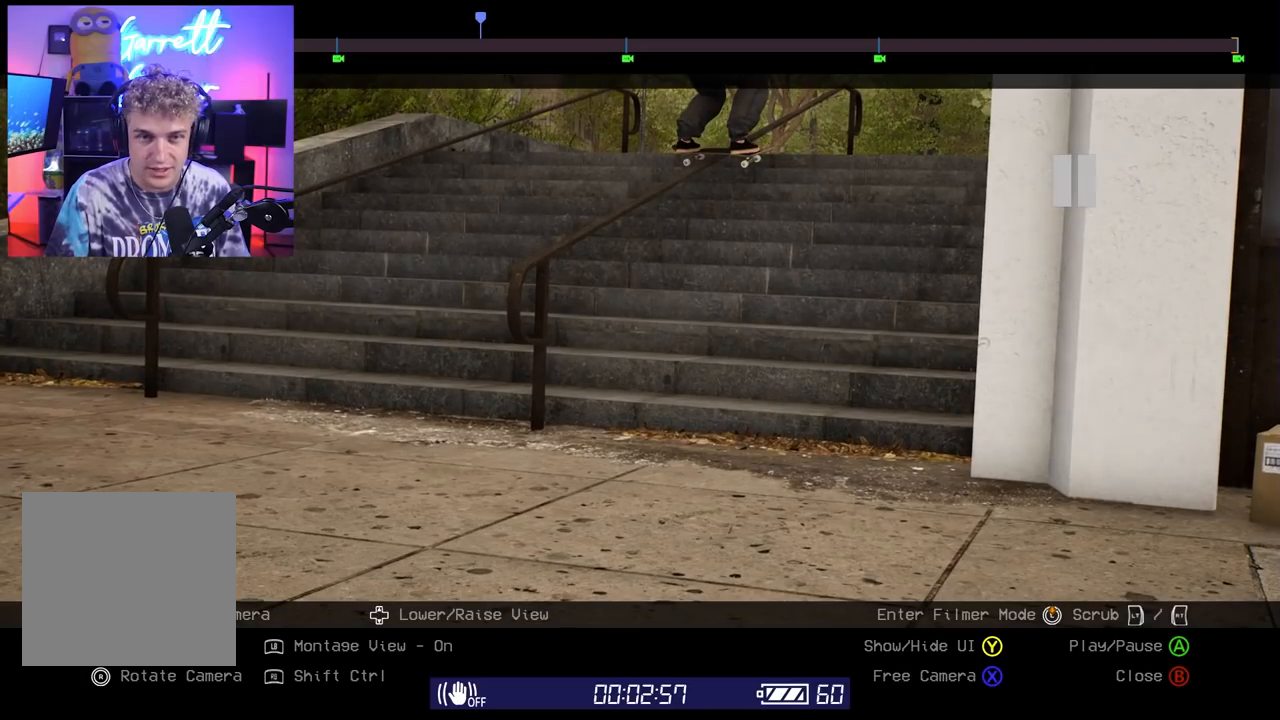
{"buttons": ["Y"], "left_stick": "center", "right_stick": "center", "events": [[67, "right_stick", "center"], [267, "right_stick", "up"], [350, "right_stick", "center"], [500, "Y", "down"]]}
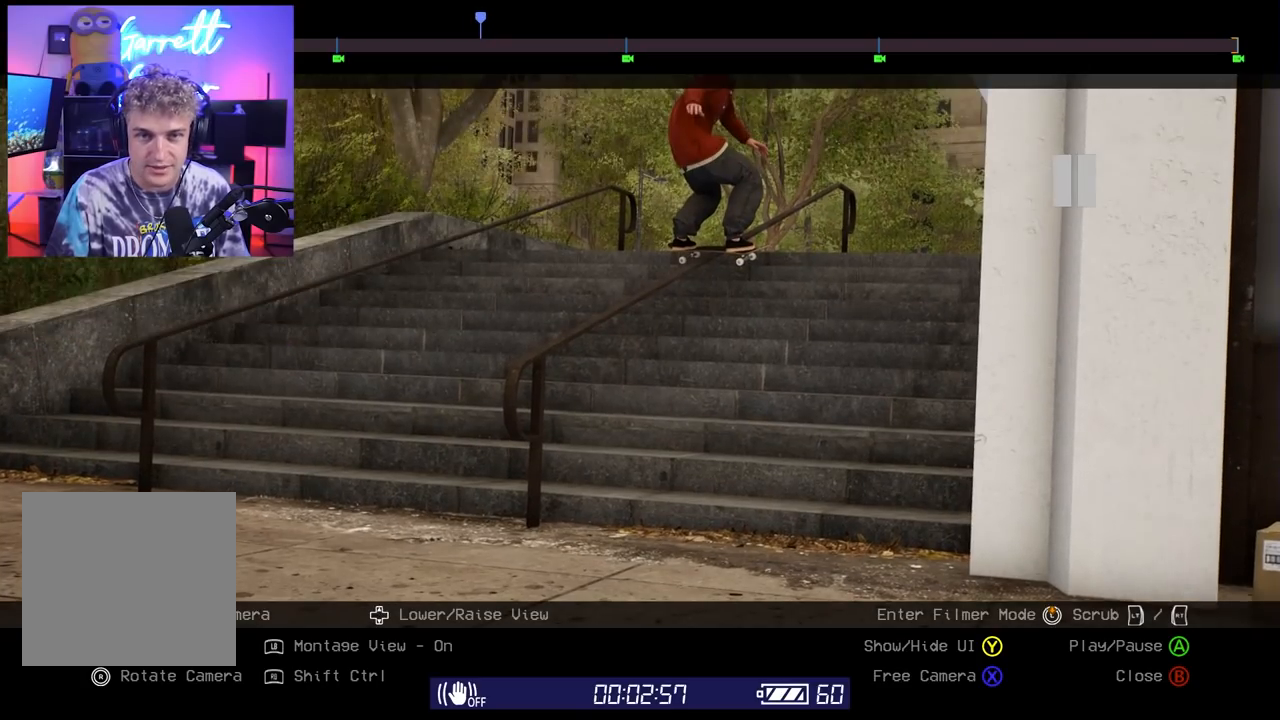
{"buttons": [], "left_stick": "center", "right_stick": "center", "events": [[50, "Y", "up"], [250, "right_stick", "up"], [333, "right_stick", "center"]]}
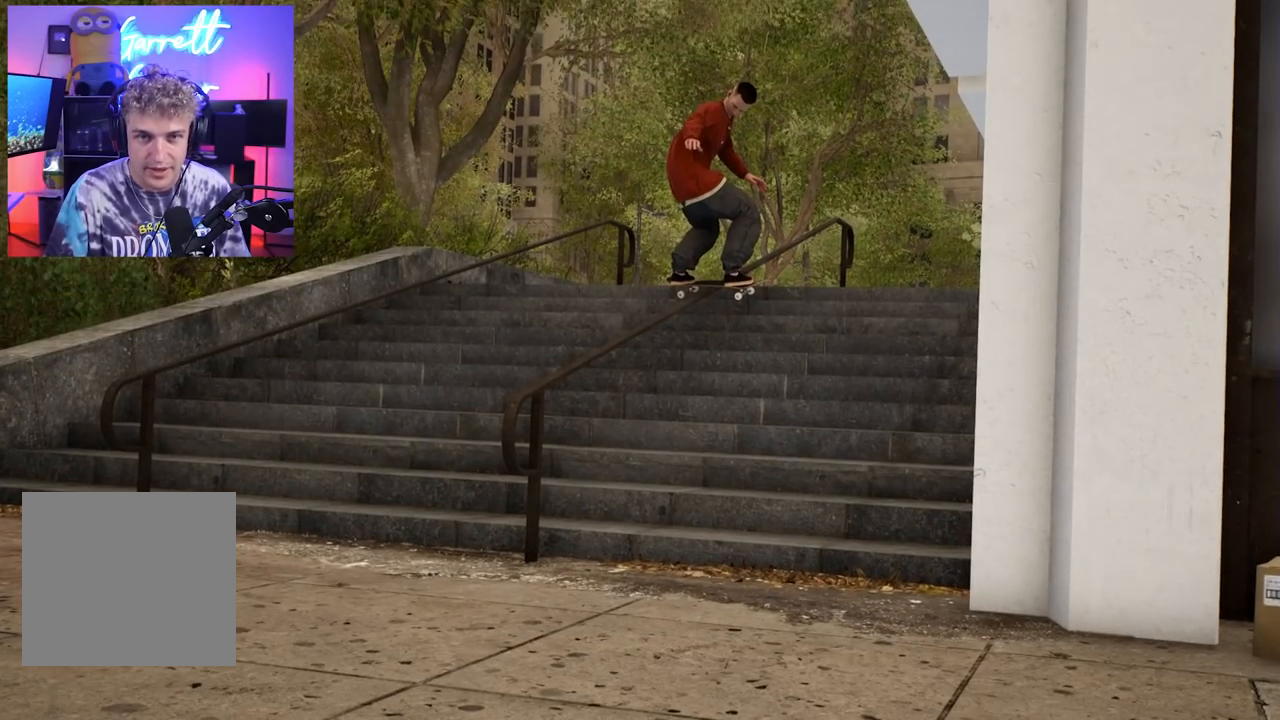
{"buttons": [], "left_stick": "center", "right_stick": "center", "events": []}
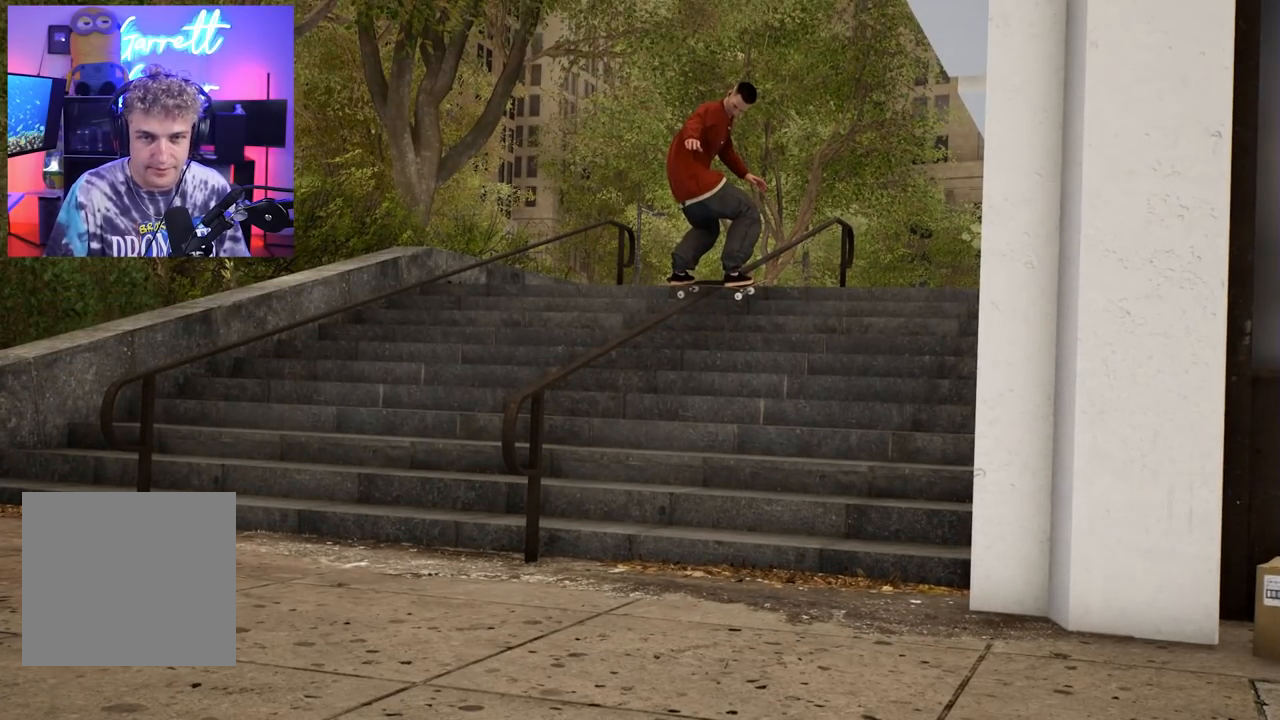
{"buttons": [], "left_stick": "center", "right_stick": "center", "events": []}
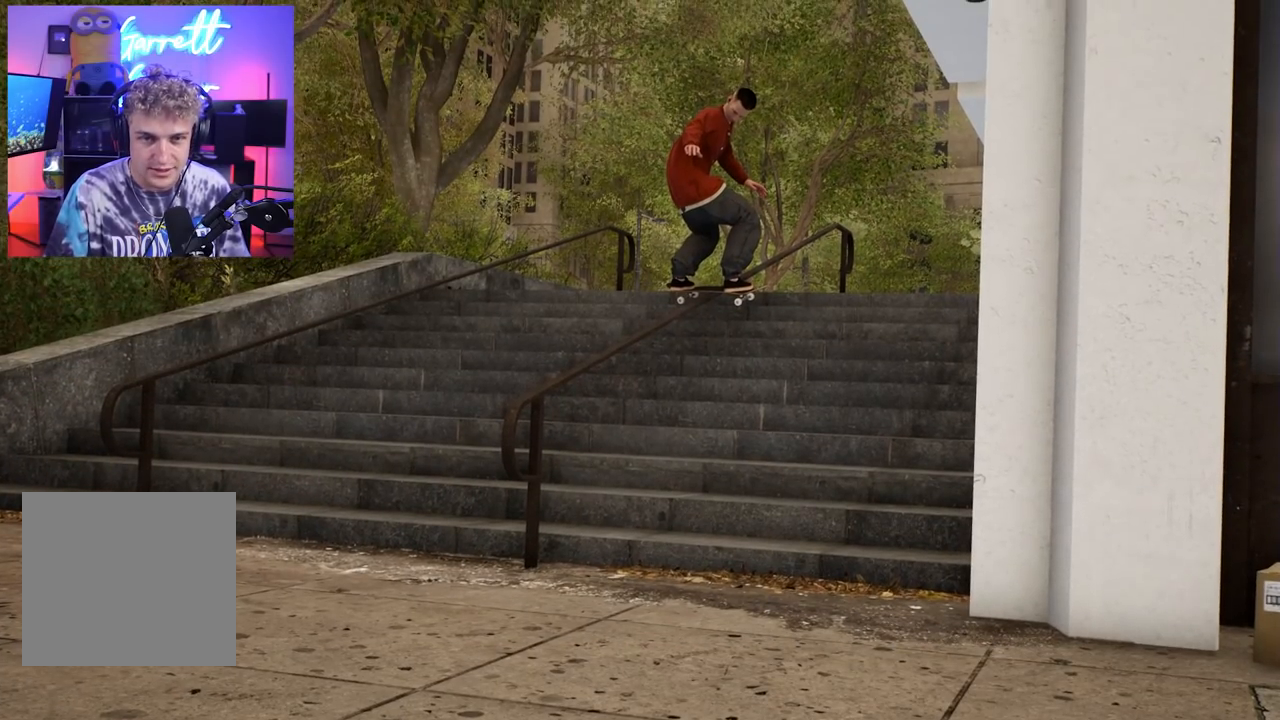
{"buttons": [], "left_stick": "center", "right_stick": "center", "events": []}